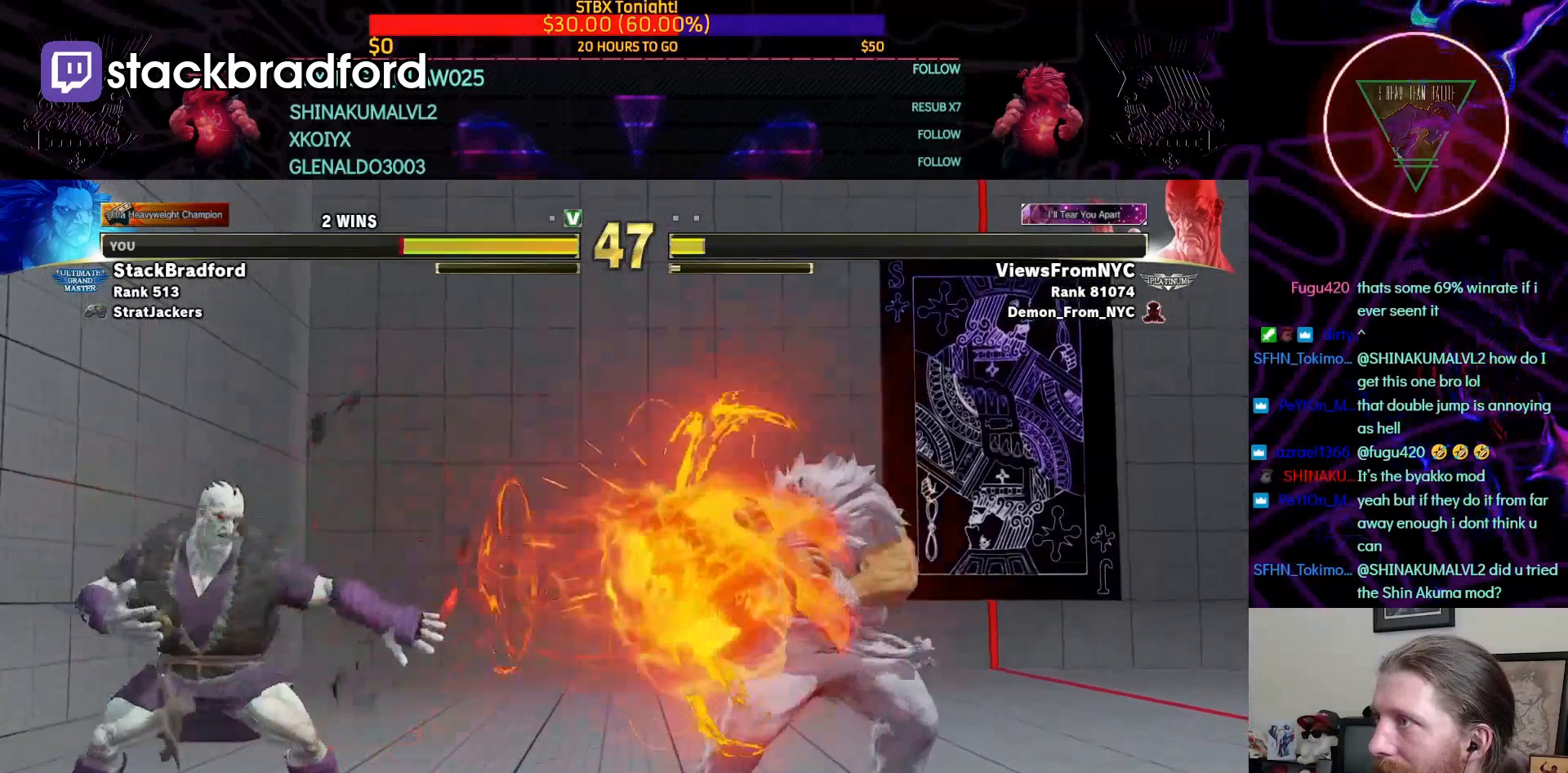
Gameplay with a controller (PlayStation layout); each line is a JSON object with the inputs held at the frame after it. "events" lists button and stick changes between this image and that frame as [ms after this image, input, new state], when the widget could be followed in between. Not read: L3 R3 left_stick.
{"buttons": ["DPAD_DOWN", "DPAD_RIGHT"], "right_stick": "center", "events": [[233, "DPAD_RIGHT", "up"], [267, "DPAD_LEFT", "down"], [433, "DPAD_DOWN", "down"], [433, "DPAD_LEFT", "up"], [500, "DPAD_RIGHT", "down"]]}
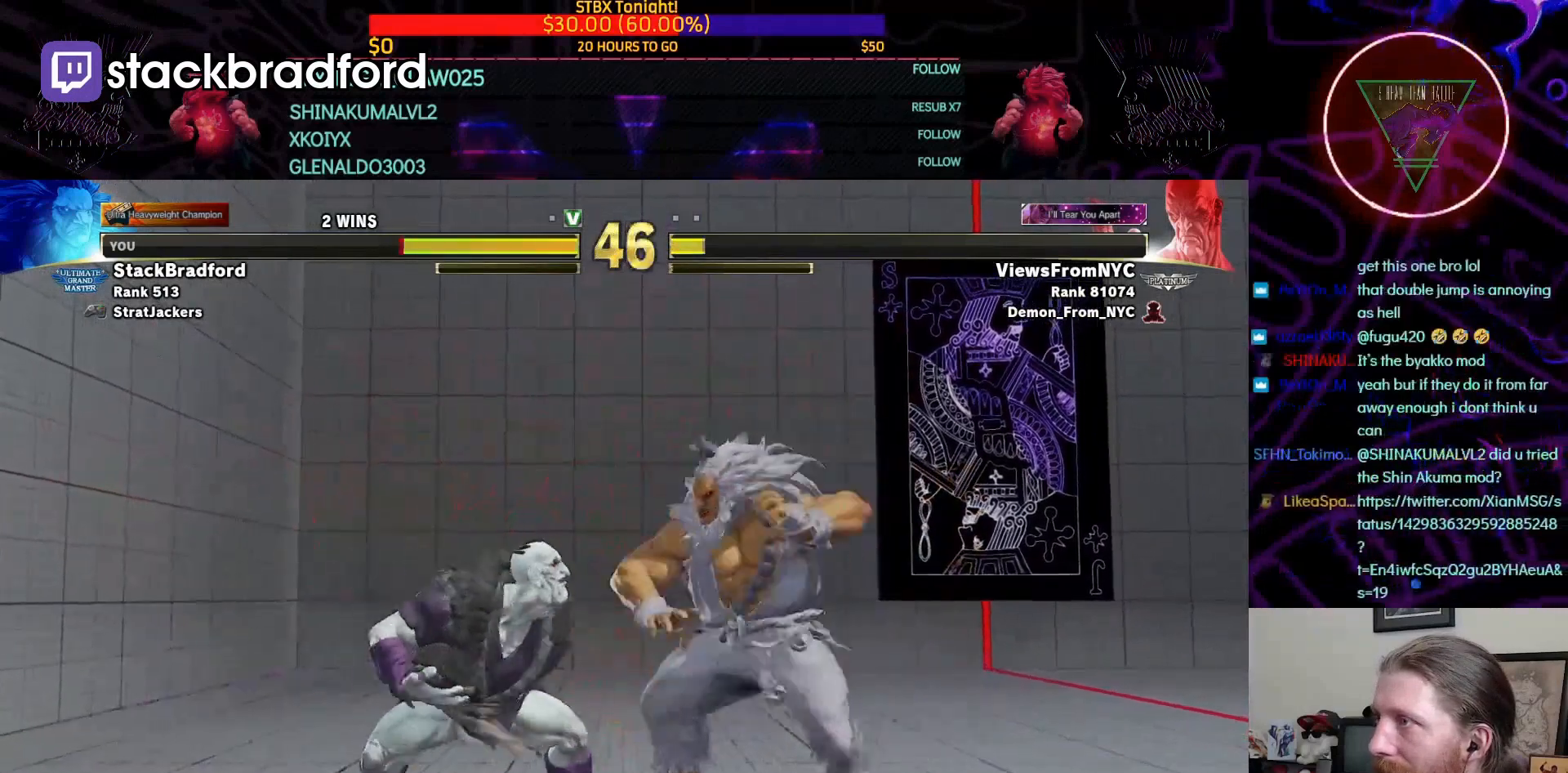
{"buttons": ["DPAD_DOWN"], "right_stick": "center", "events": [[267, "DPAD_DOWN", "up"], [300, "DPAD_DOWN", "down"], [333, "DPAD_RIGHT", "up"], [367, "CIRCLE", "down"], [467, "CIRCLE", "up"]]}
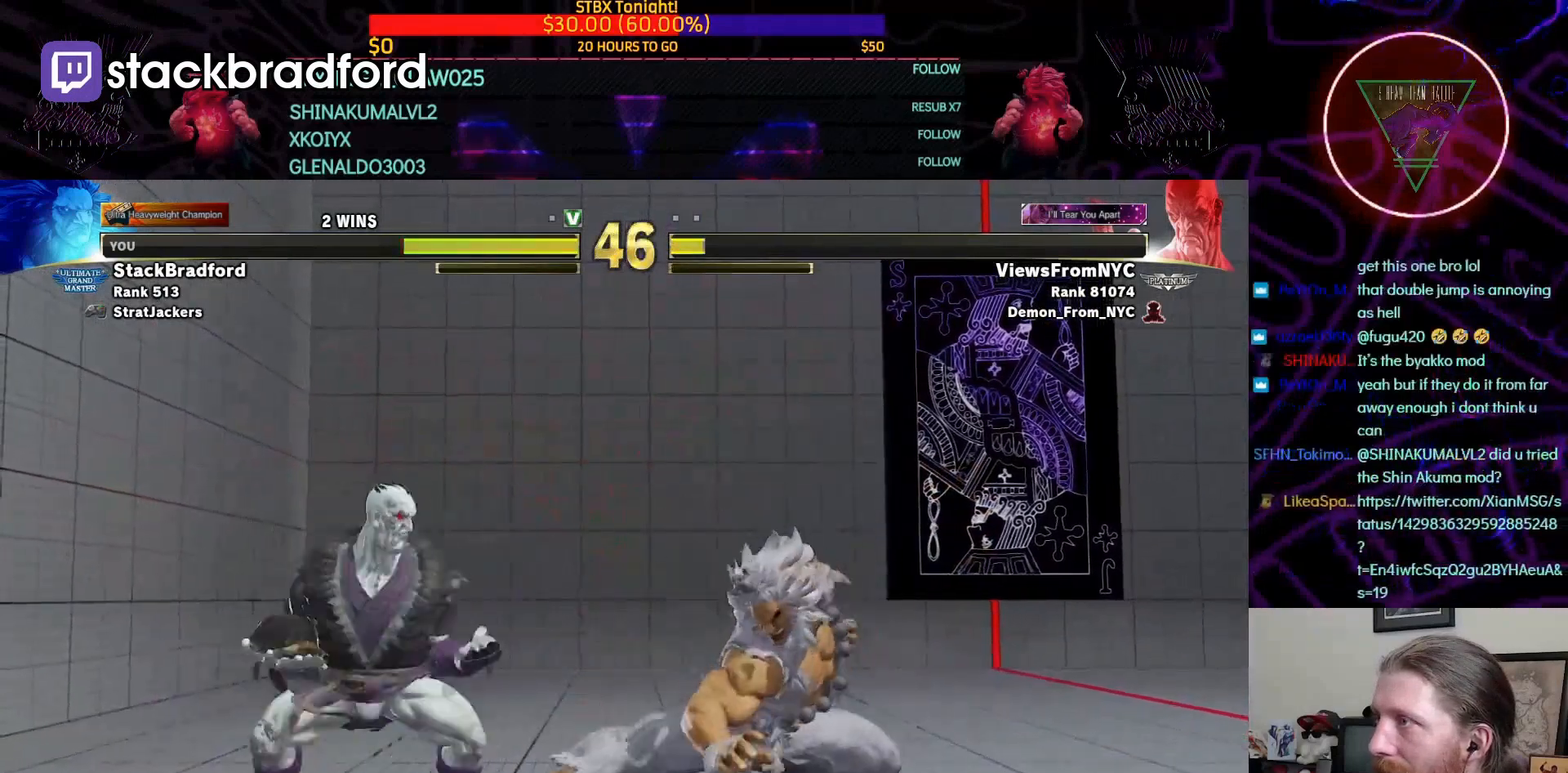
{"buttons": ["DPAD_RIGHT"], "right_stick": "center", "events": [[67, "DPAD_RIGHT", "down"], [100, "DPAD_DOWN", "up"]]}
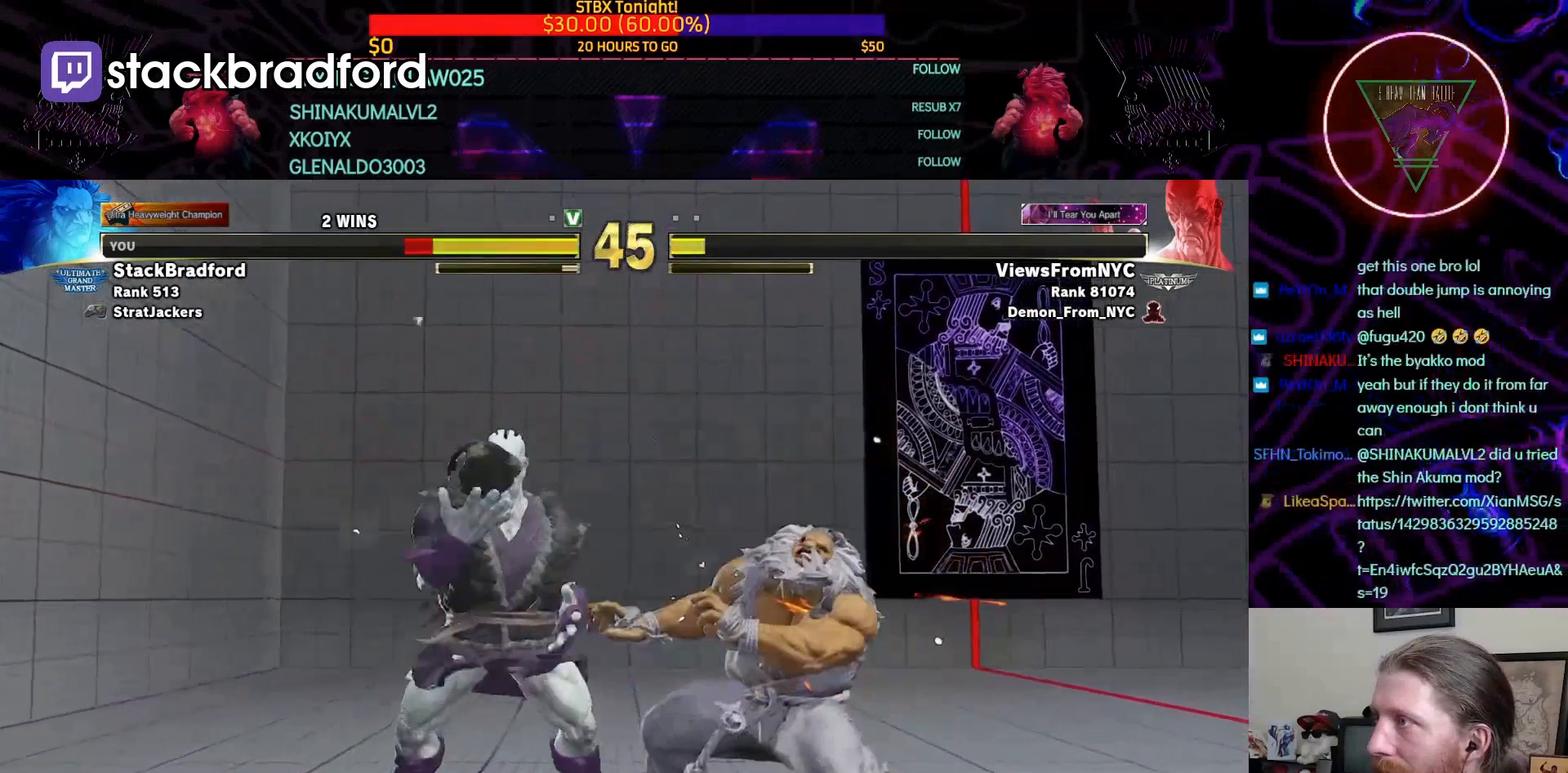
{"buttons": [], "right_stick": "center", "events": [[267, "DPAD_RIGHT", "up"]]}
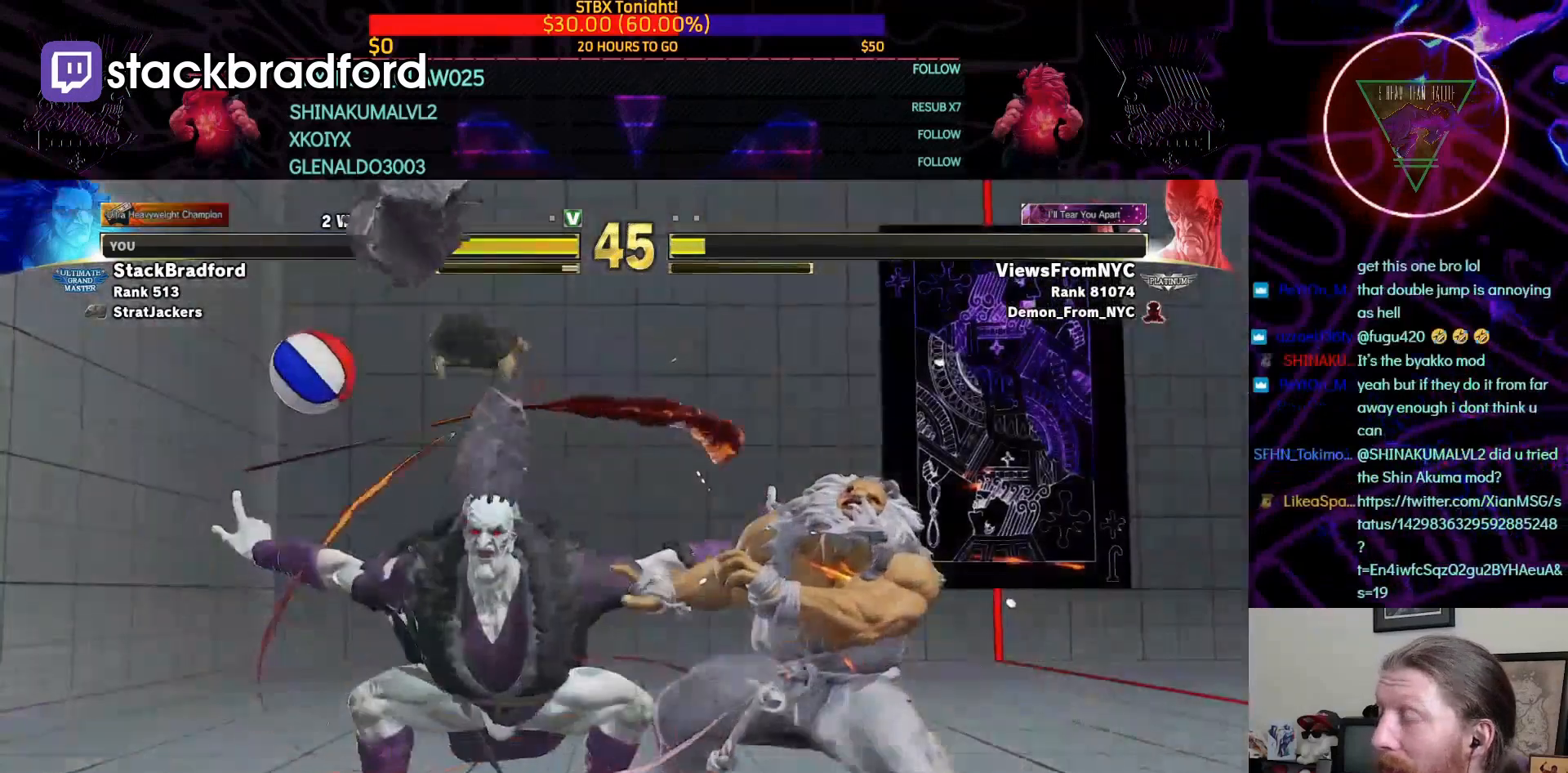
{"buttons": ["DPAD_DOWN", "DPAD_RIGHT"], "right_stick": "center", "events": [[267, "DPAD_DOWN", "down"], [267, "DPAD_RIGHT", "down"]]}
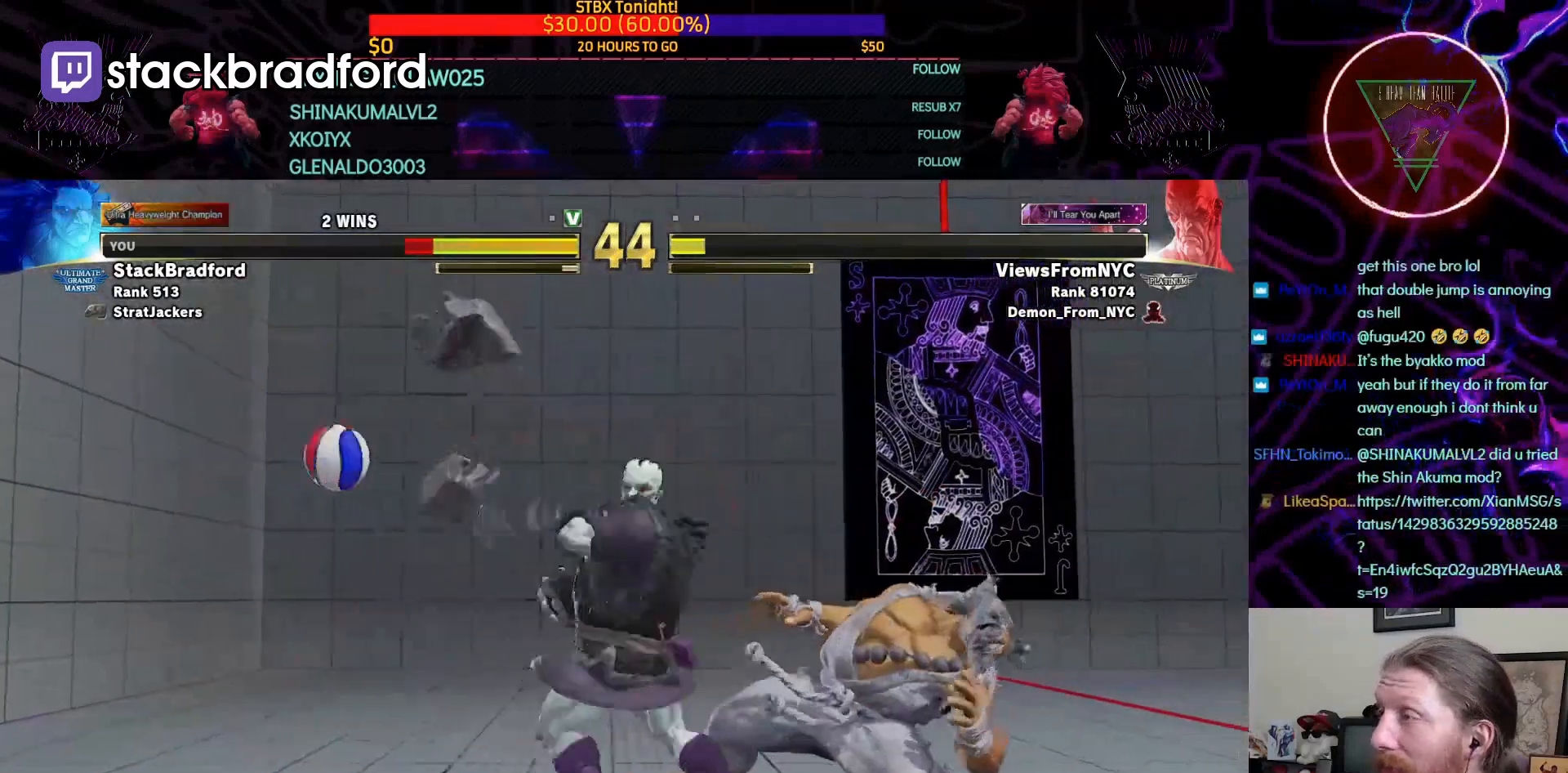
{"buttons": ["DPAD_RIGHT"], "right_stick": "center", "events": [[400, "DPAD_DOWN", "up"]]}
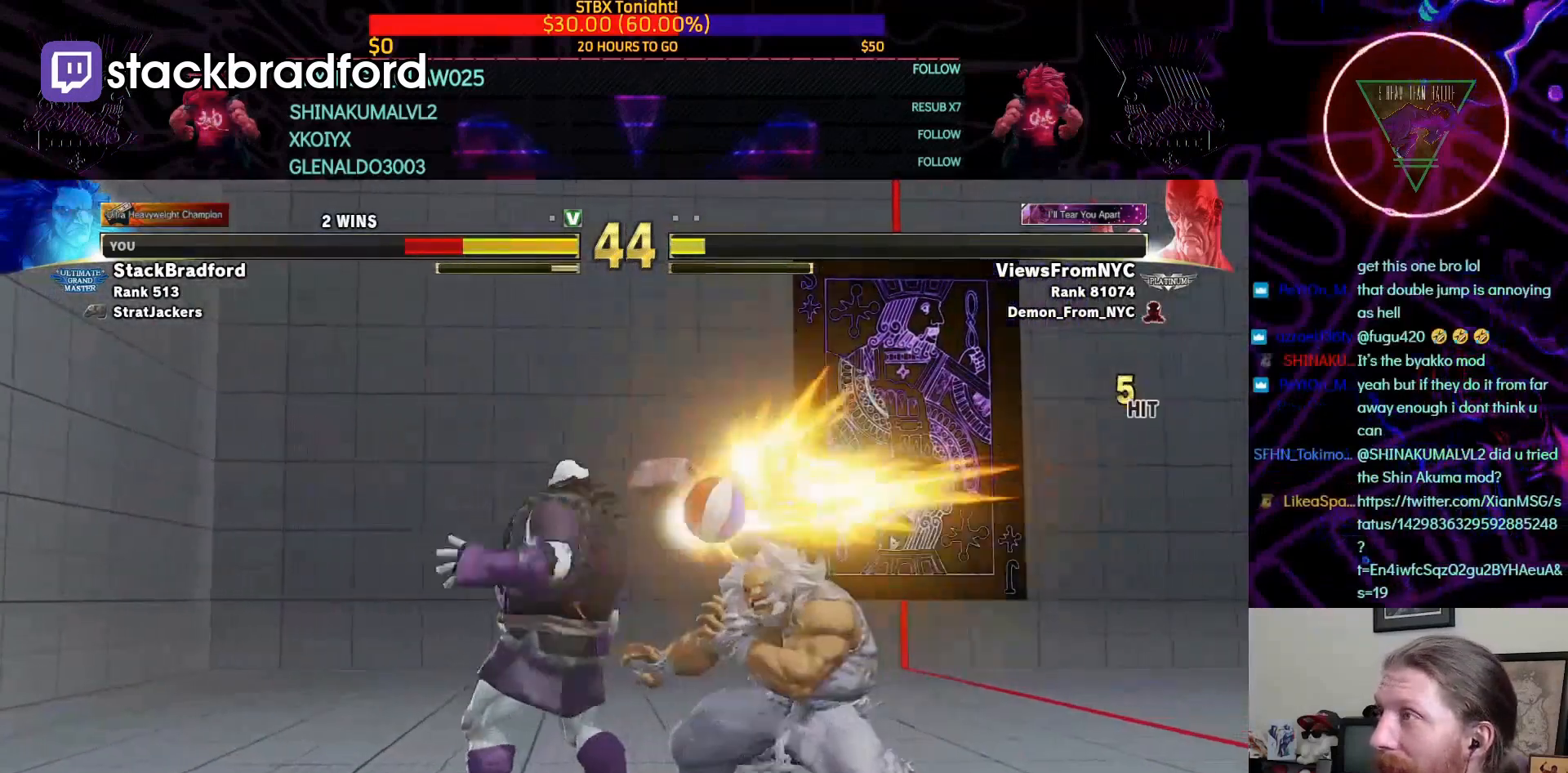
{"buttons": ["DPAD_RIGHT"], "right_stick": "center", "events": []}
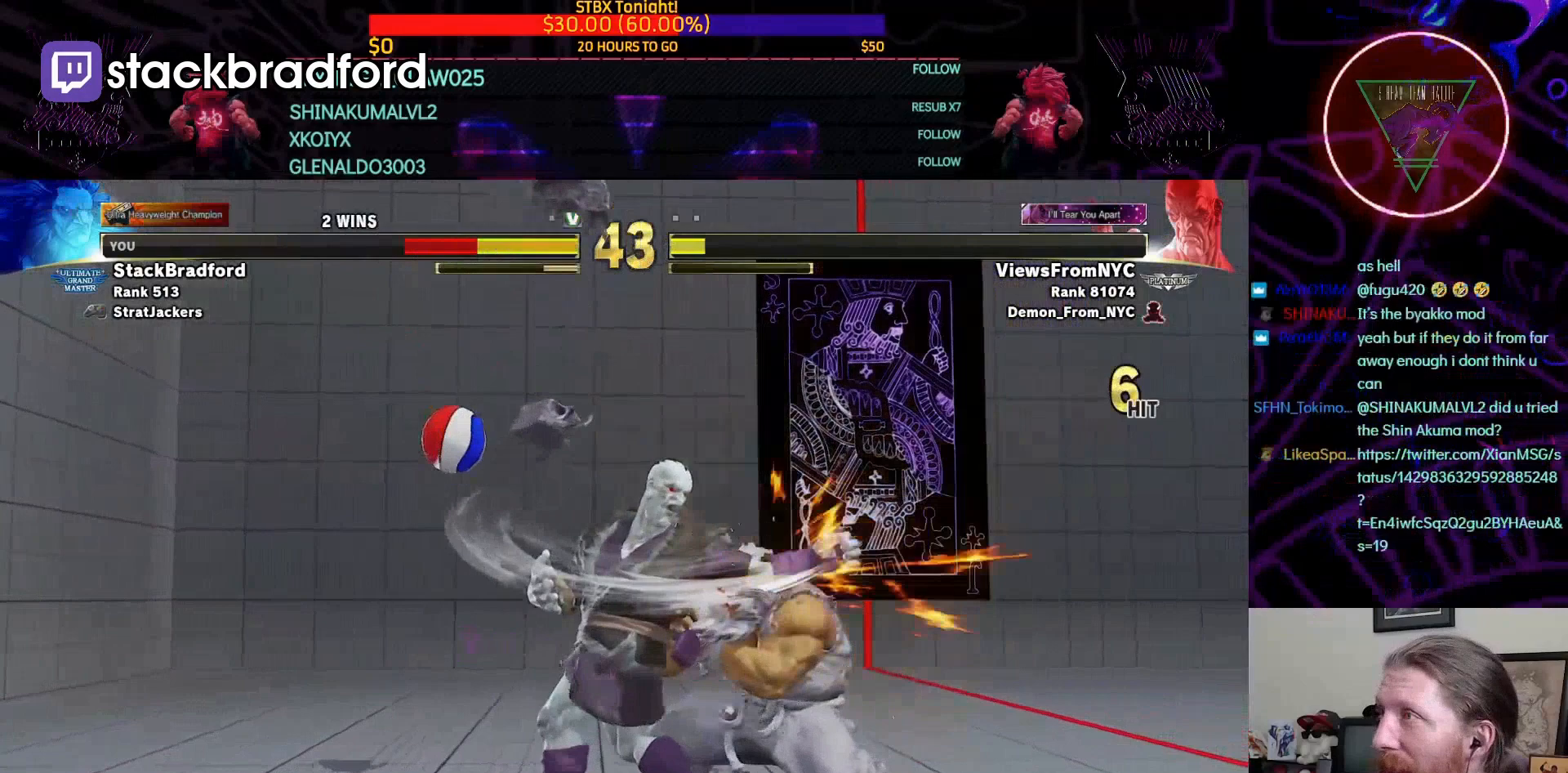
{"buttons": ["DPAD_RIGHT"], "right_stick": "center", "events": []}
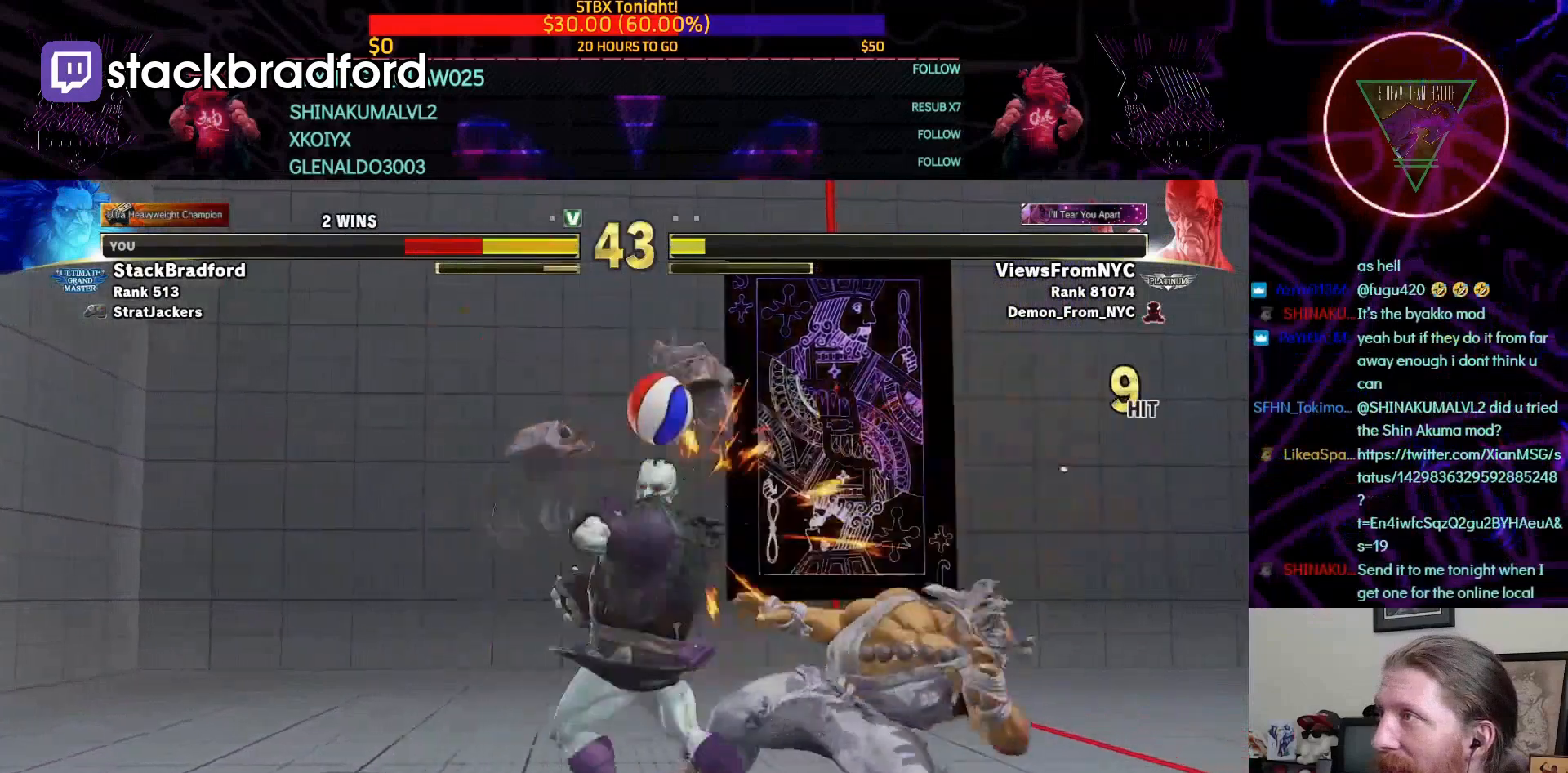
{"buttons": ["DPAD_RIGHT"], "right_stick": "center", "events": []}
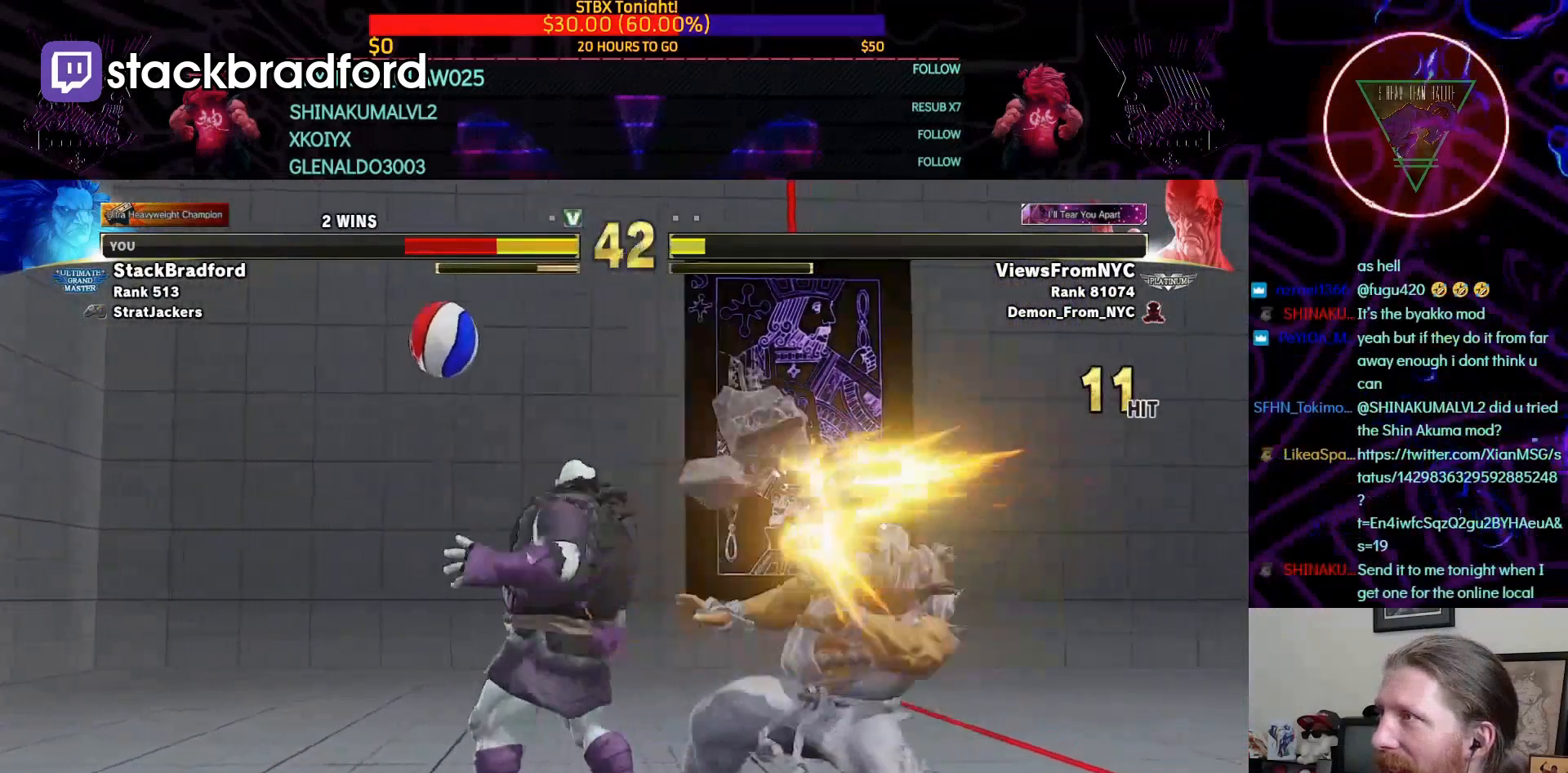
{"buttons": ["DPAD_RIGHT"], "right_stick": "center", "events": []}
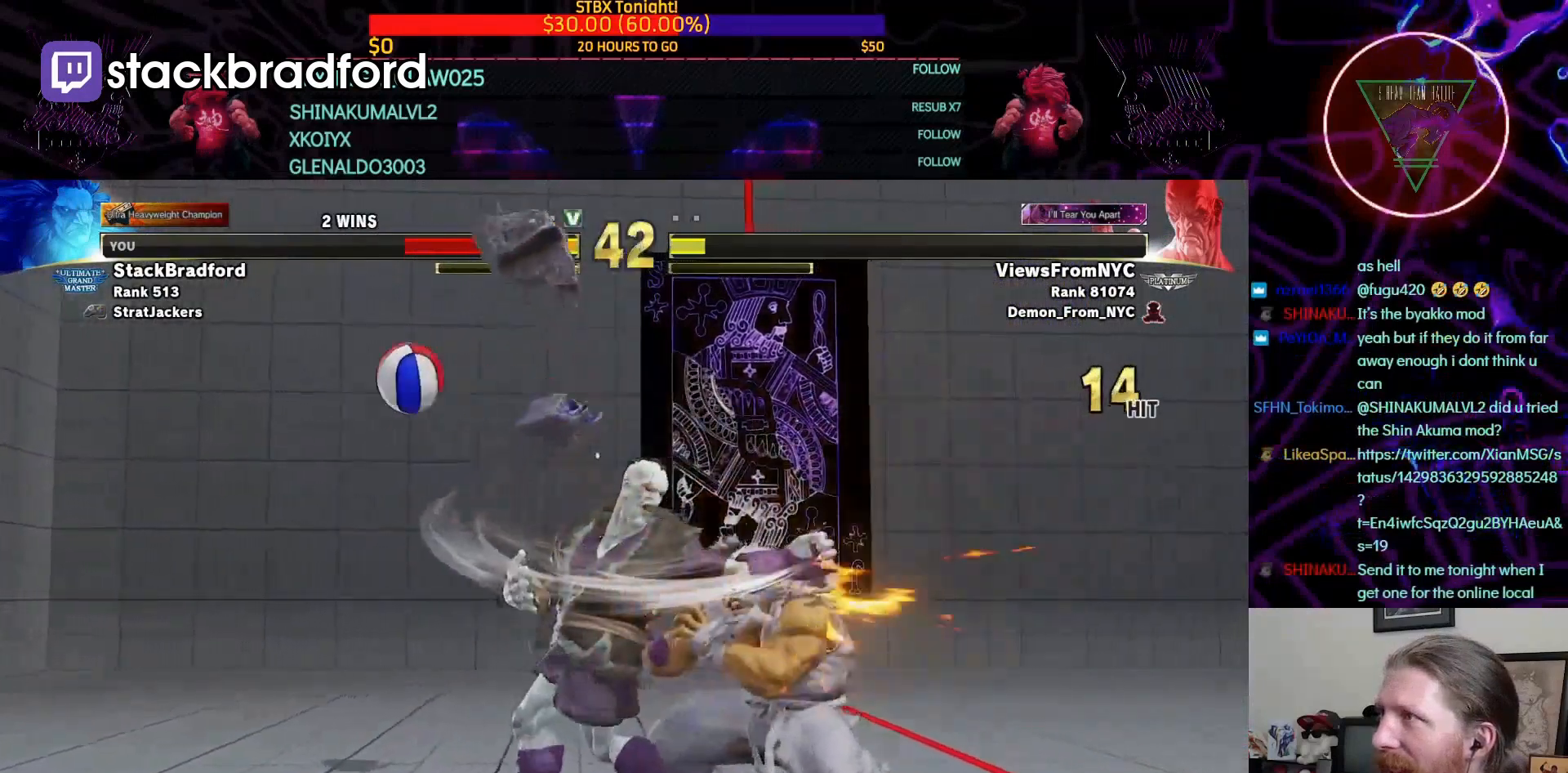
{"buttons": ["DPAD_RIGHT"], "right_stick": "center", "events": []}
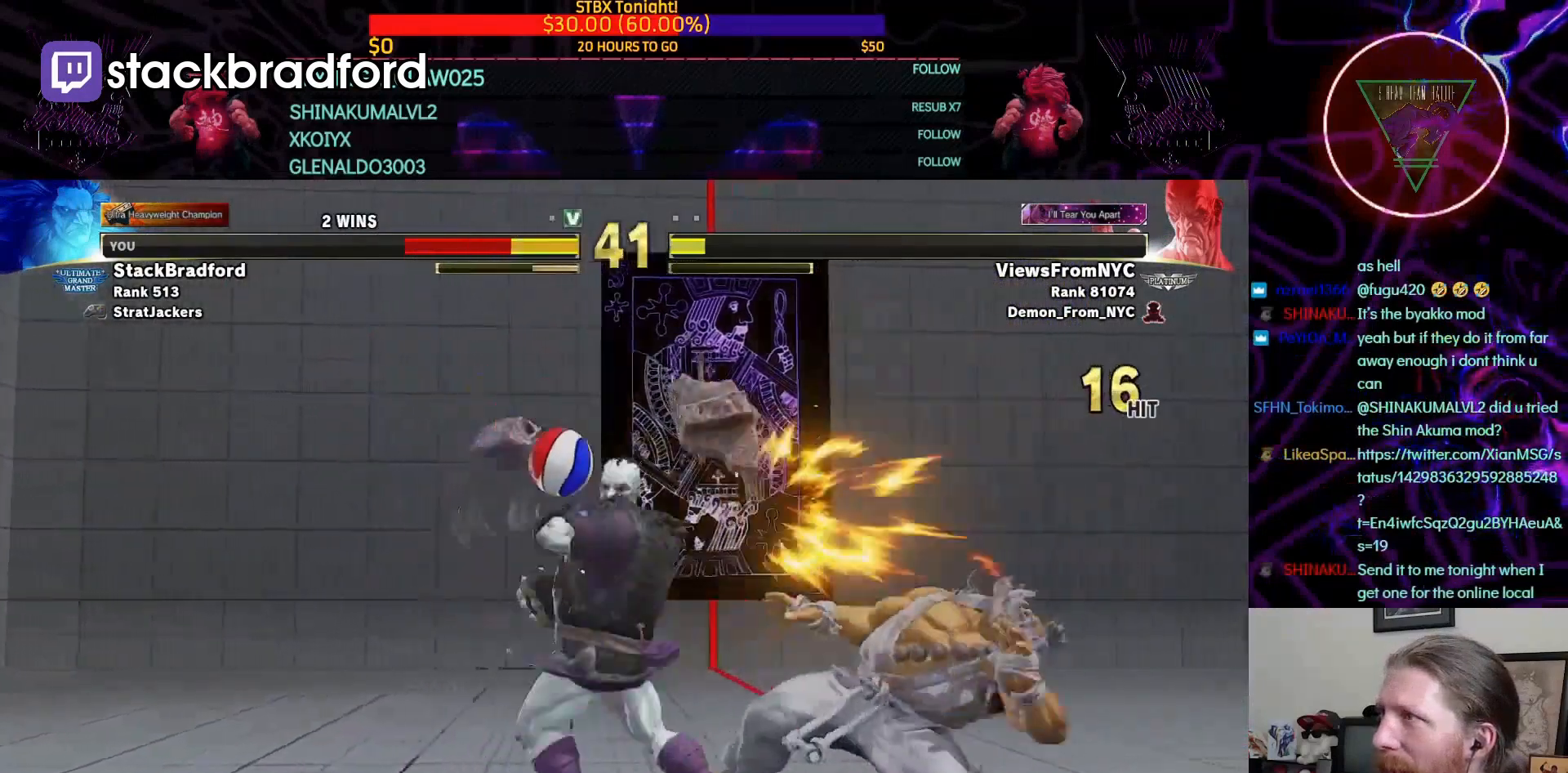
{"buttons": ["DPAD_DOWN", "DPAD_RIGHT"], "right_stick": "center", "events": [[167, "DPAD_DOWN", "down"]]}
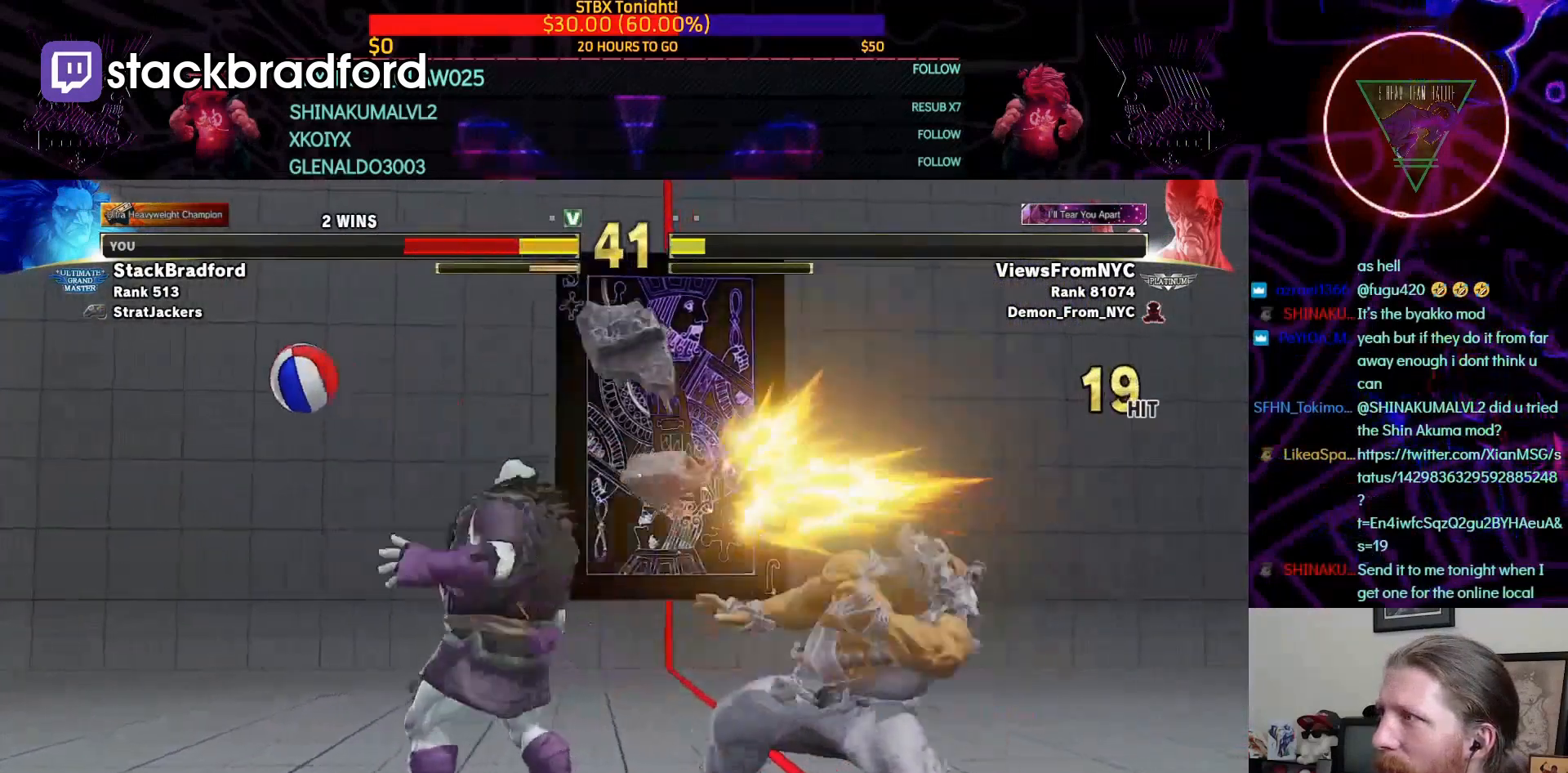
{"buttons": ["DPAD_DOWN", "DPAD_RIGHT"], "right_stick": "center", "events": []}
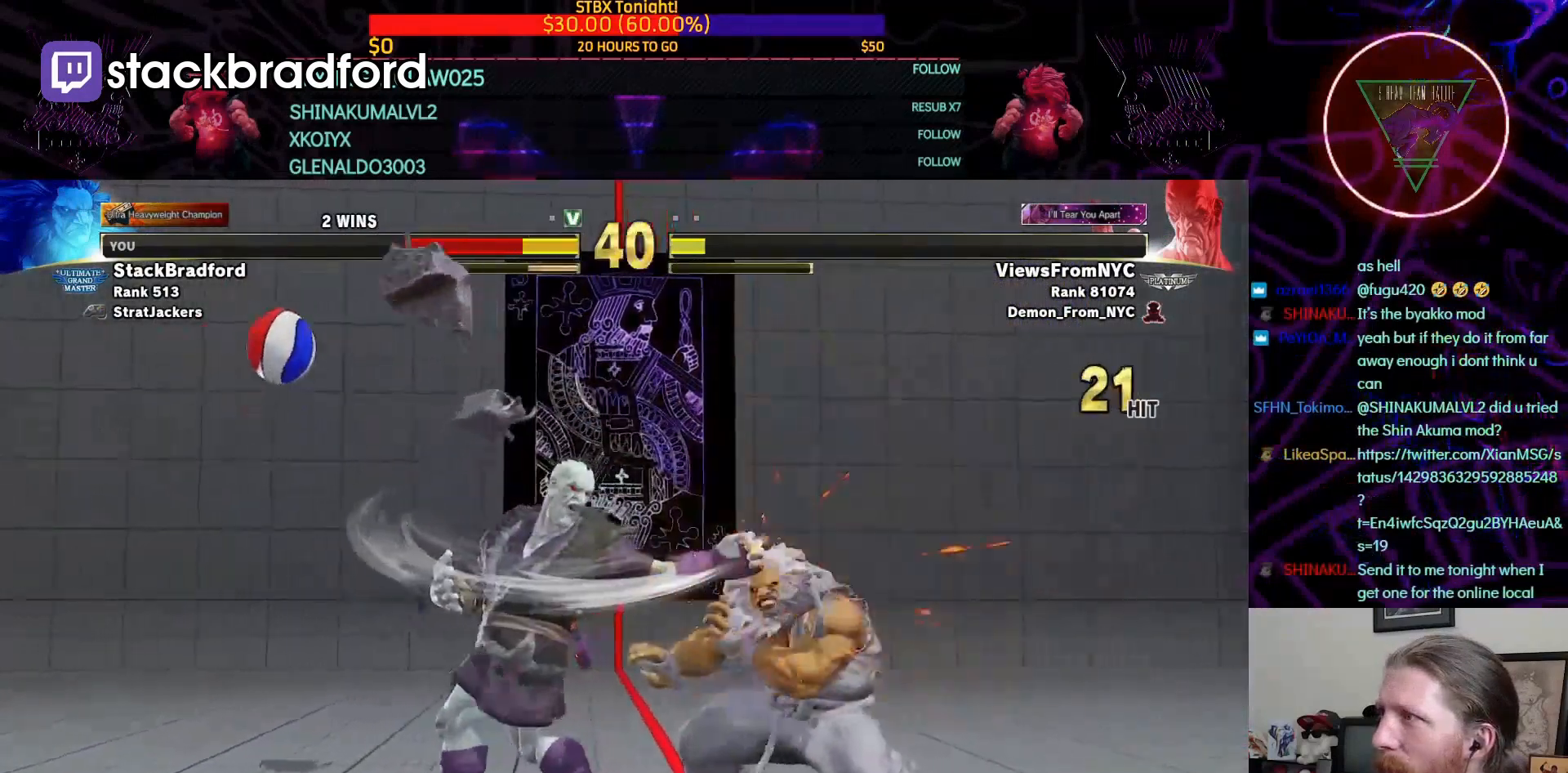
{"buttons": ["DPAD_DOWN", "DPAD_RIGHT"], "right_stick": "center", "events": []}
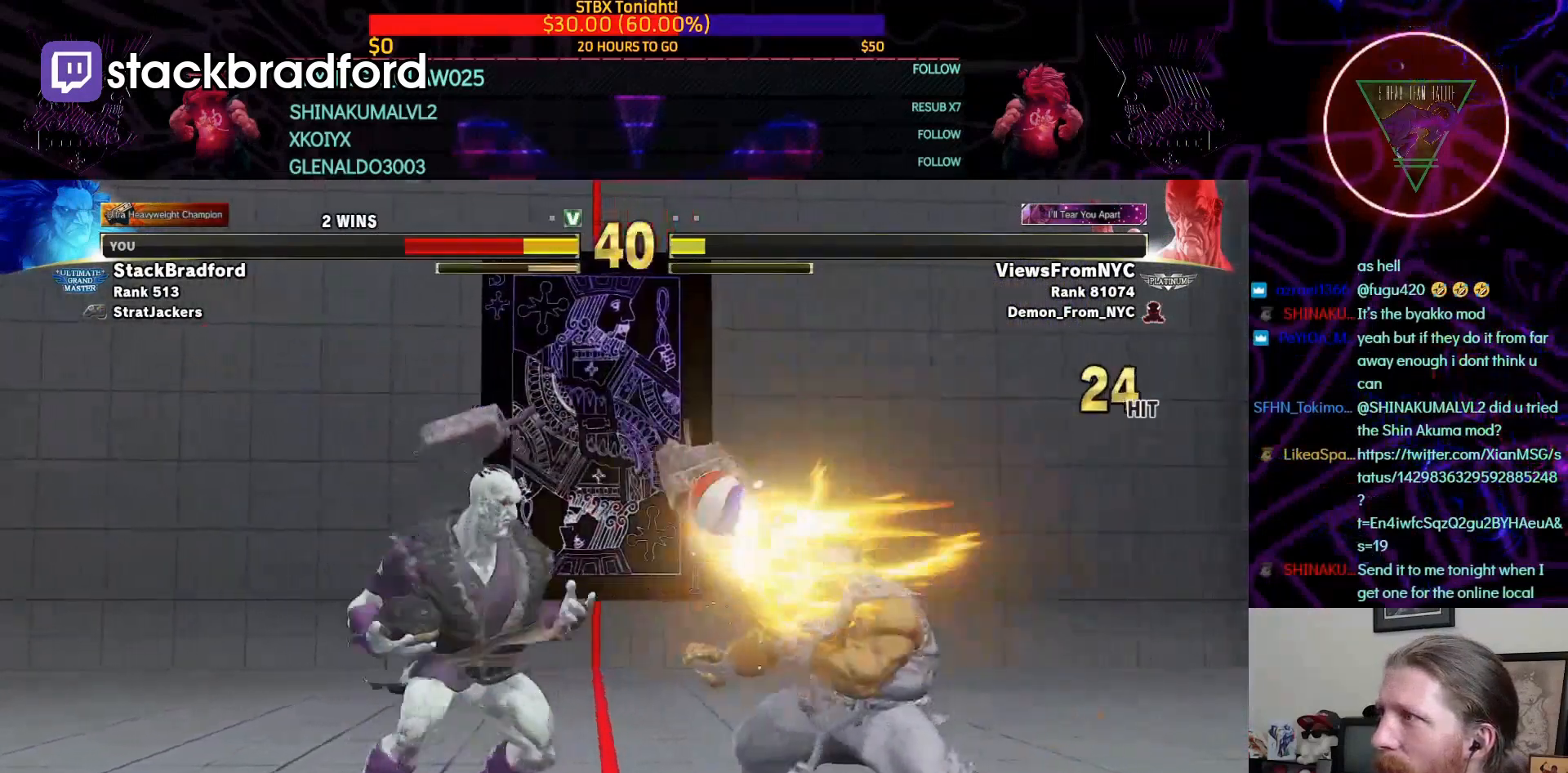
{"buttons": ["DPAD_DOWN", "DPAD_RIGHT"], "right_stick": "center", "events": []}
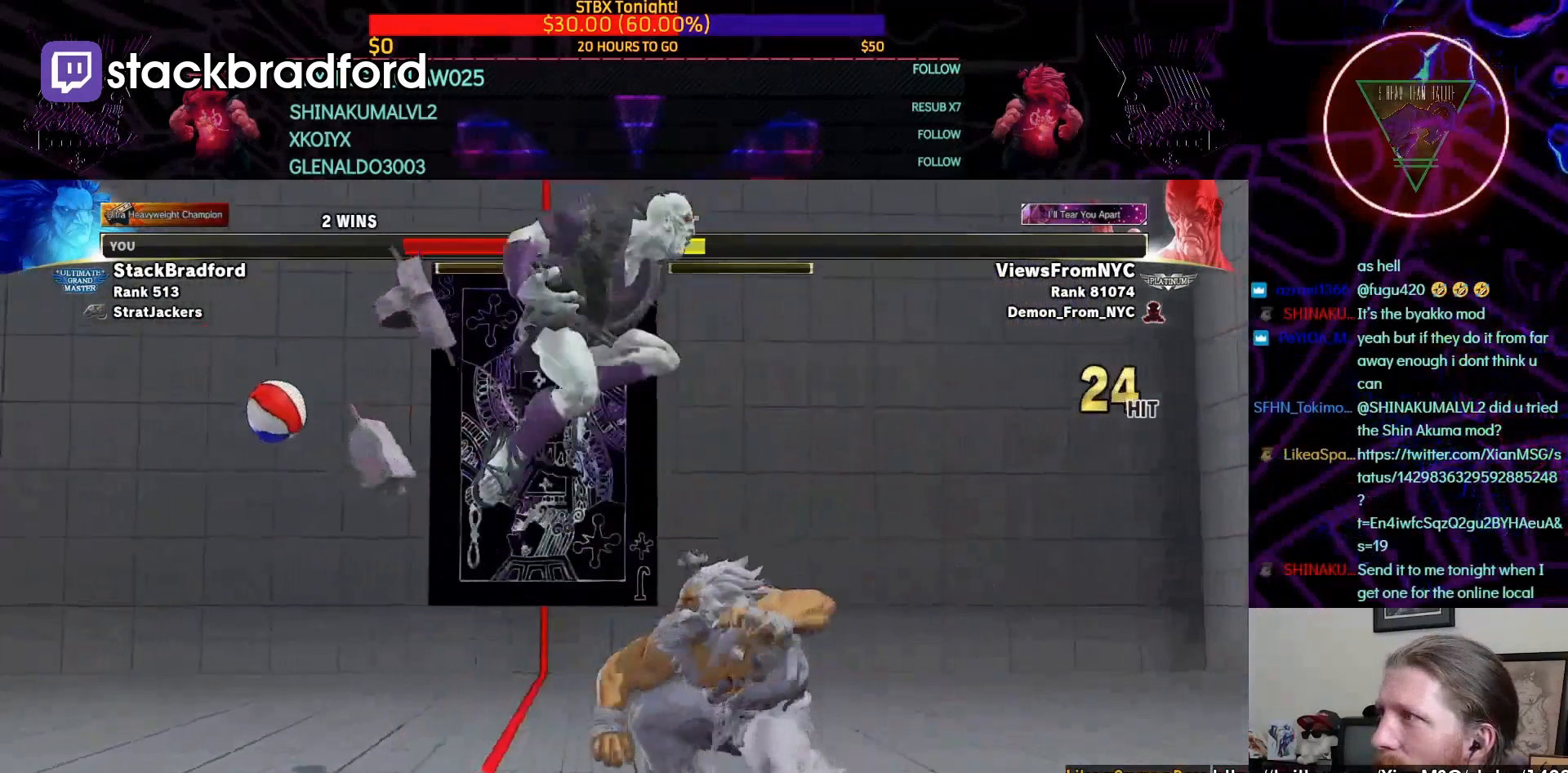
{"buttons": ["DPAD_LEFT"], "right_stick": "center", "events": [[200, "DPAD_DOWN", "up"], [200, "DPAD_LEFT", "down"], [200, "DPAD_RIGHT", "up"]]}
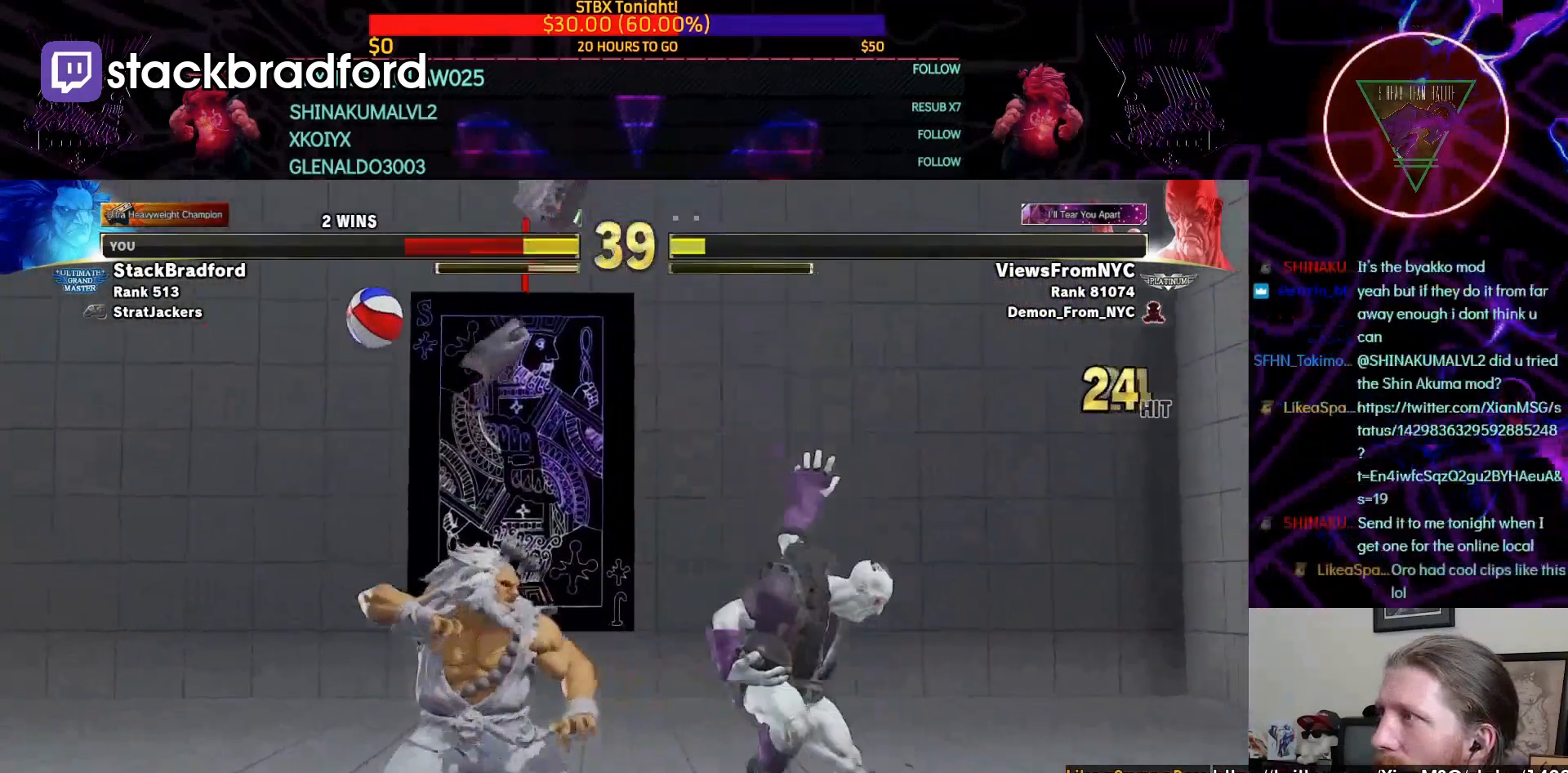
{"buttons": ["DPAD_LEFT"], "right_stick": "center", "events": []}